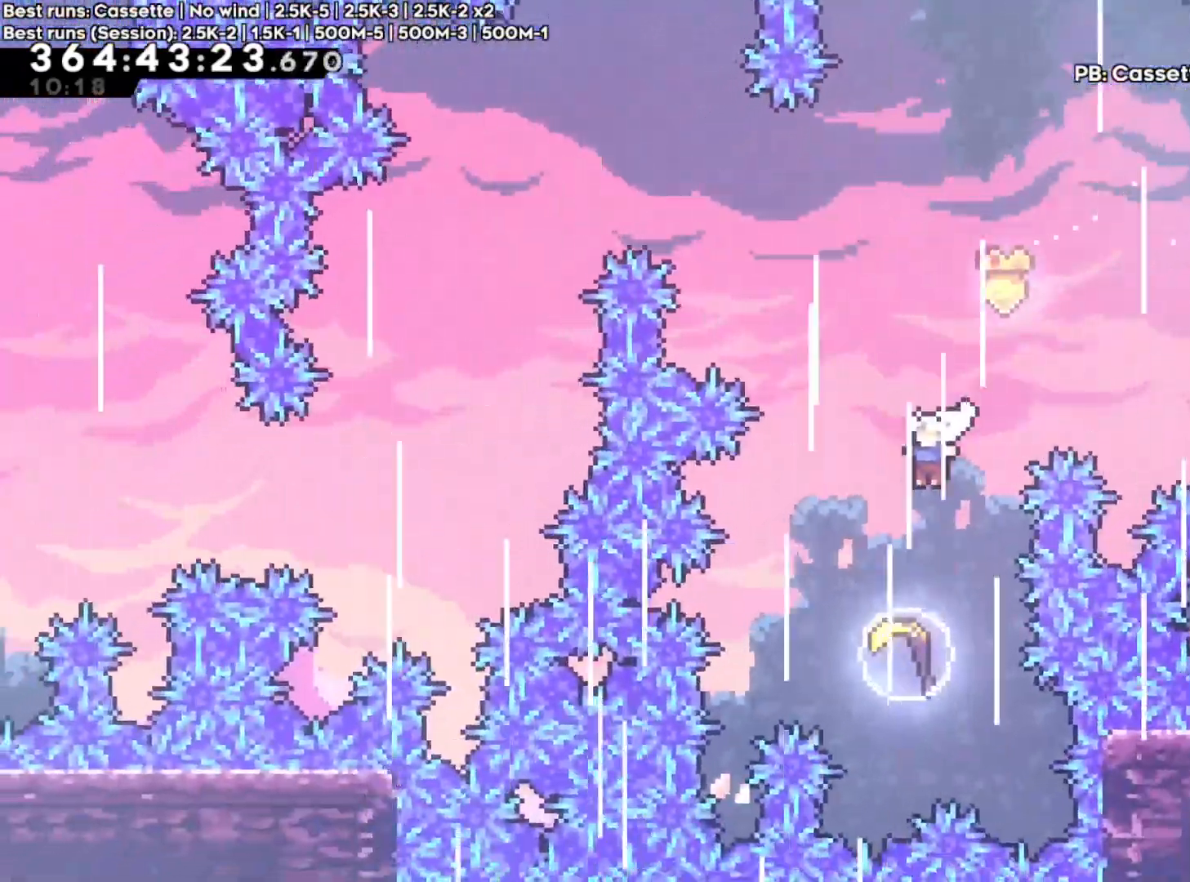
Gameplay with a controller (Xbox layout); each line is a JSON object with the inputs held at the frame after it (dt_ms = milliseconds from this image to that frame). "events" lists button and stick changes between this image and that frame as [ms after this image, input, new state], when the widget could be followed in between. Not read: L3 R3.
{"dt_ms": 500, "buttons": [], "left_stick": "center", "right_stick": "center", "events": [[33, "L1", "up"], [233, "left_stick", "up"], [283, "X", "down"], [450, "X", "up"], [500, "left_stick", "center"]]}
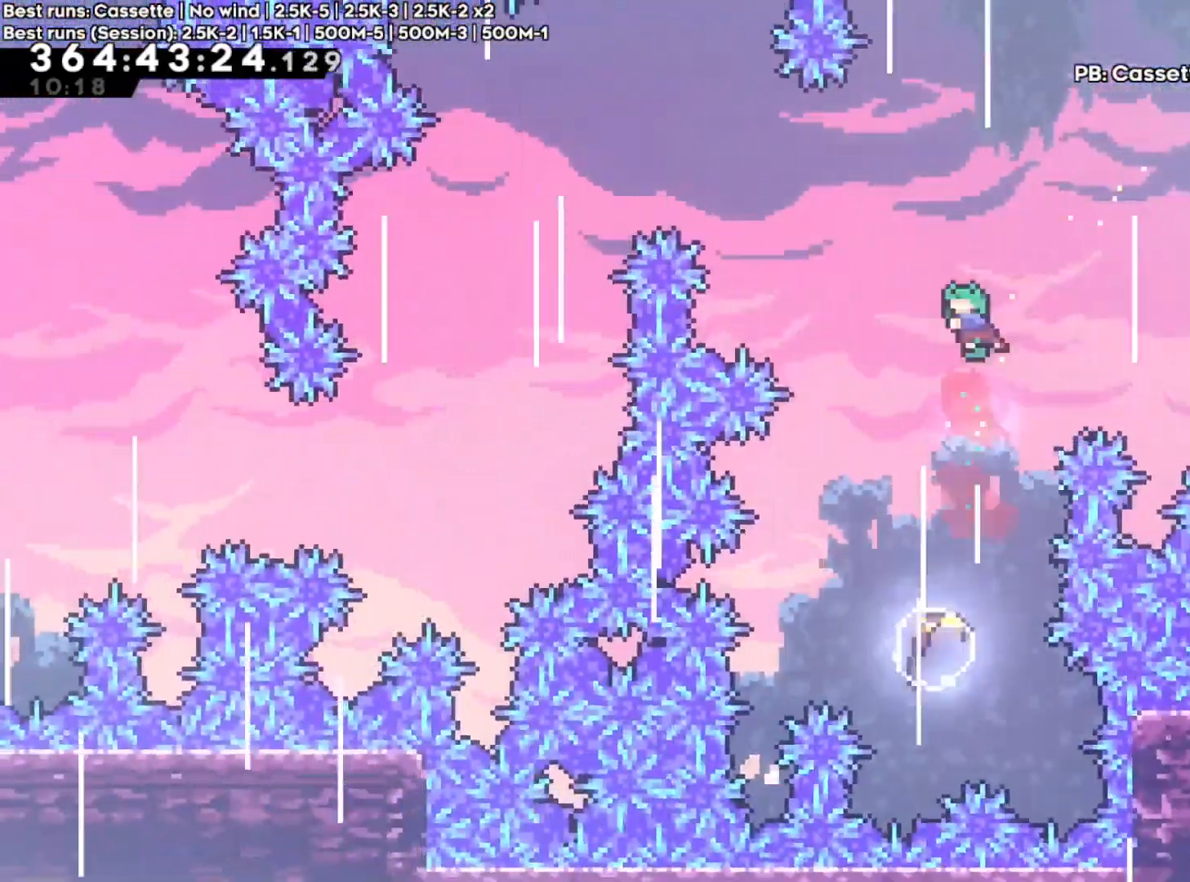
{"dt_ms": 500, "buttons": [], "left_stick": "center", "right_stick": "center", "events": [[150, "left_stick", "up-left"], [267, "left_stick", "center"]]}
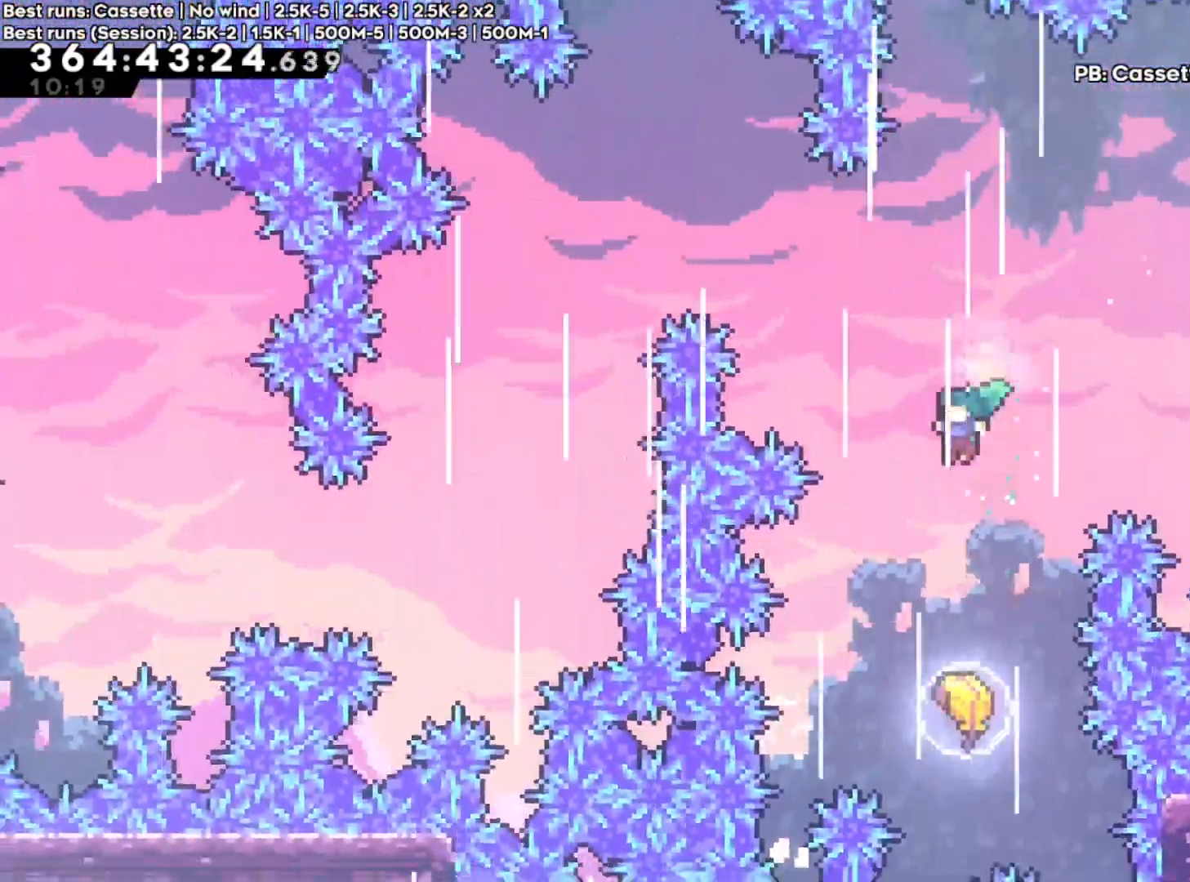
{"dt_ms": 500, "buttons": [], "left_stick": "up", "right_stick": "center", "events": [[17, "left_stick", "down"], [83, "X", "down"], [217, "B", "down"], [250, "X", "up"], [267, "B", "up"], [283, "left_stick", "center"], [450, "left_stick", "up"]]}
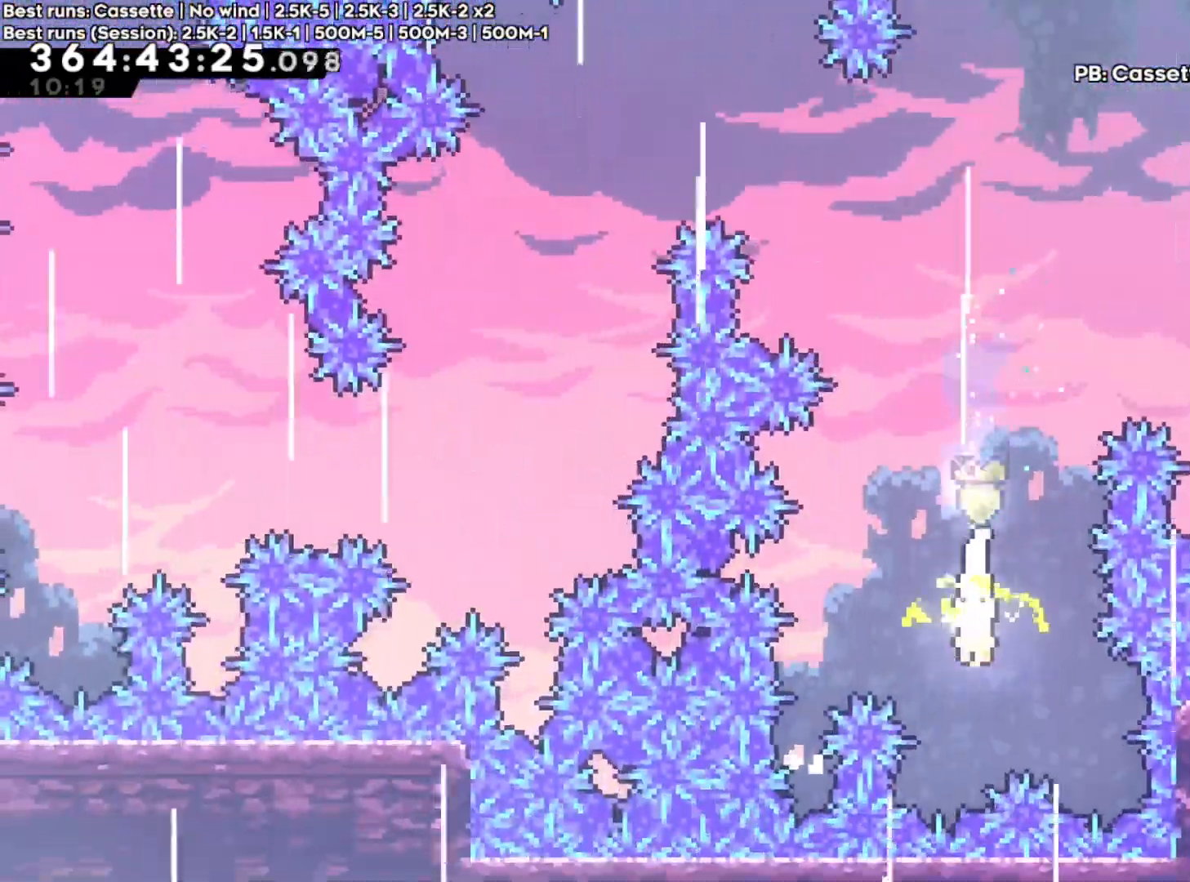
{"dt_ms": 500, "buttons": [], "left_stick": "up-left", "right_stick": "center", "events": [[467, "left_stick", "up-left"]]}
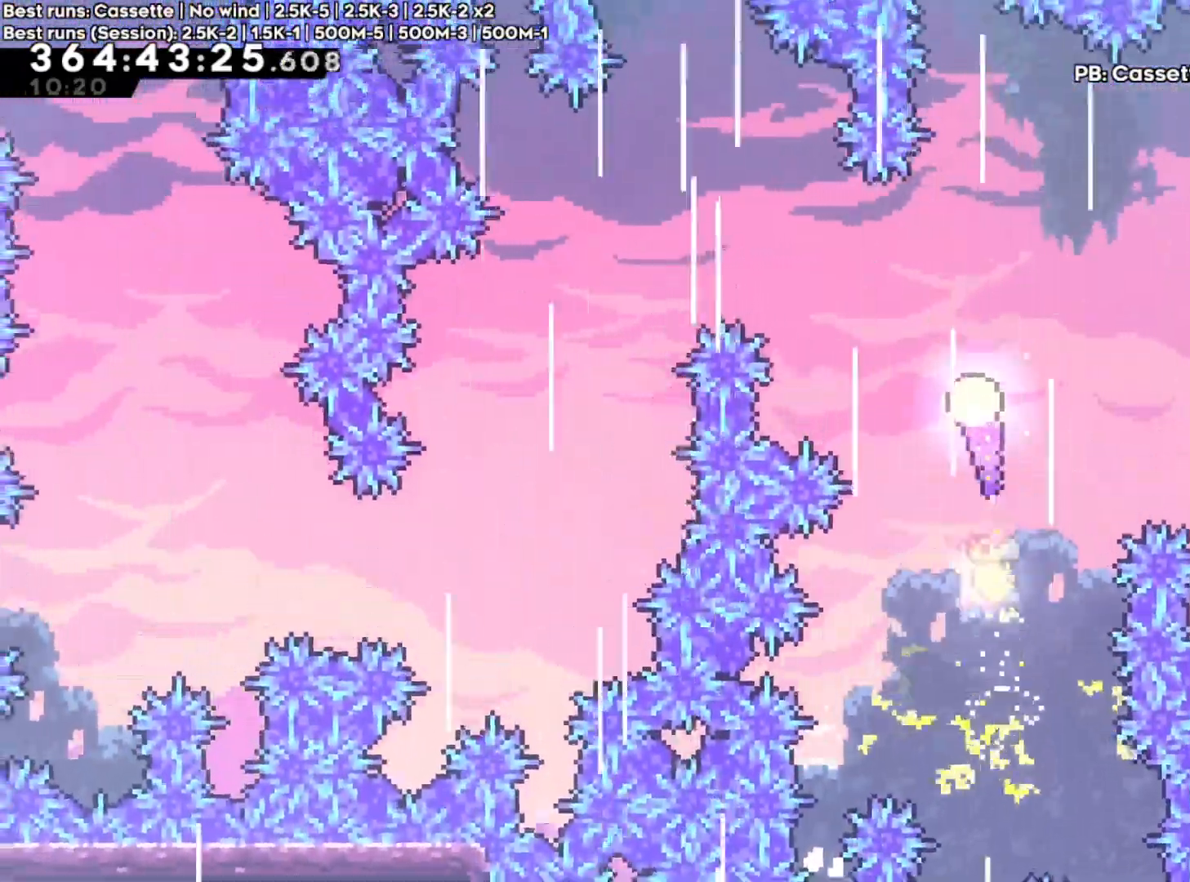
{"dt_ms": 500, "buttons": [], "left_stick": "down", "right_stick": "center", "events": [[417, "left_stick", "down-left"], [500, "left_stick", "down"]]}
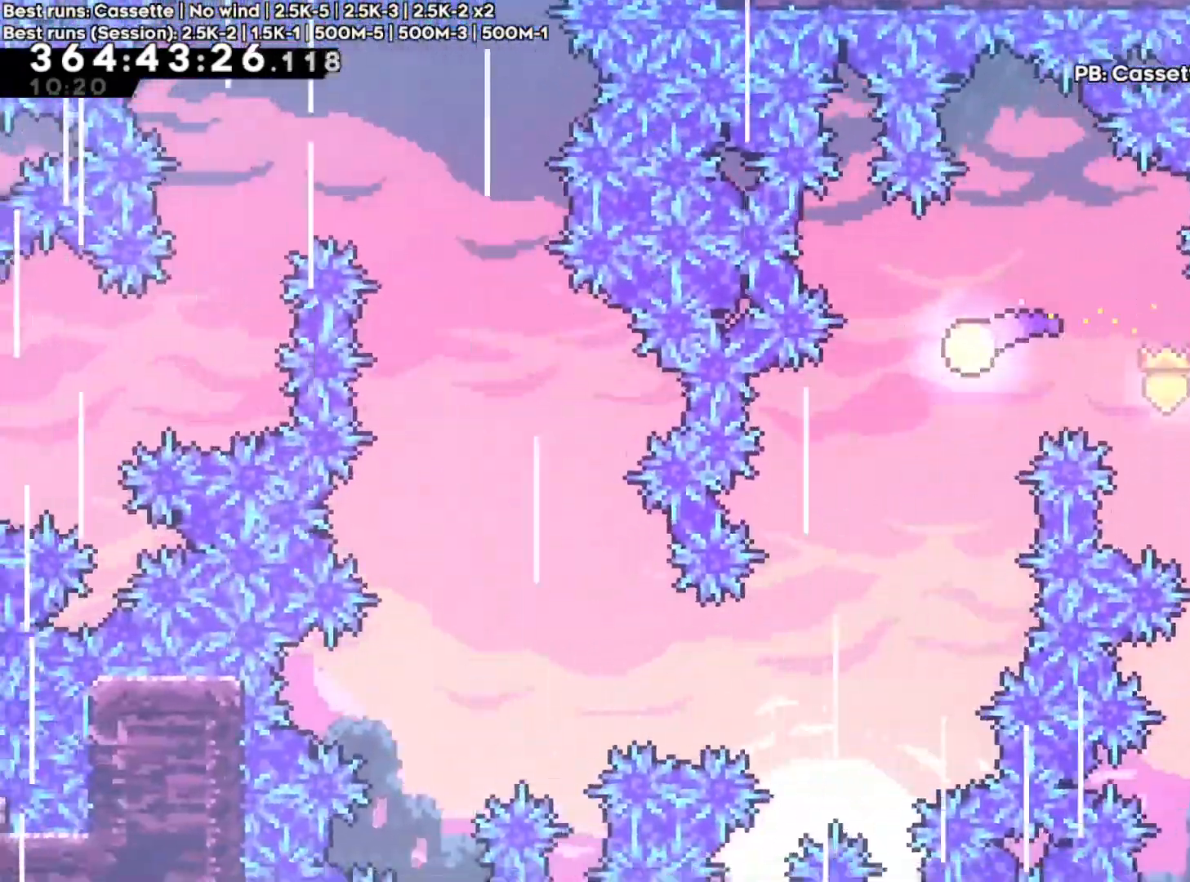
{"dt_ms": 500, "buttons": [], "left_stick": "down-left", "right_stick": "center", "events": [[367, "left_stick", "down-left"]]}
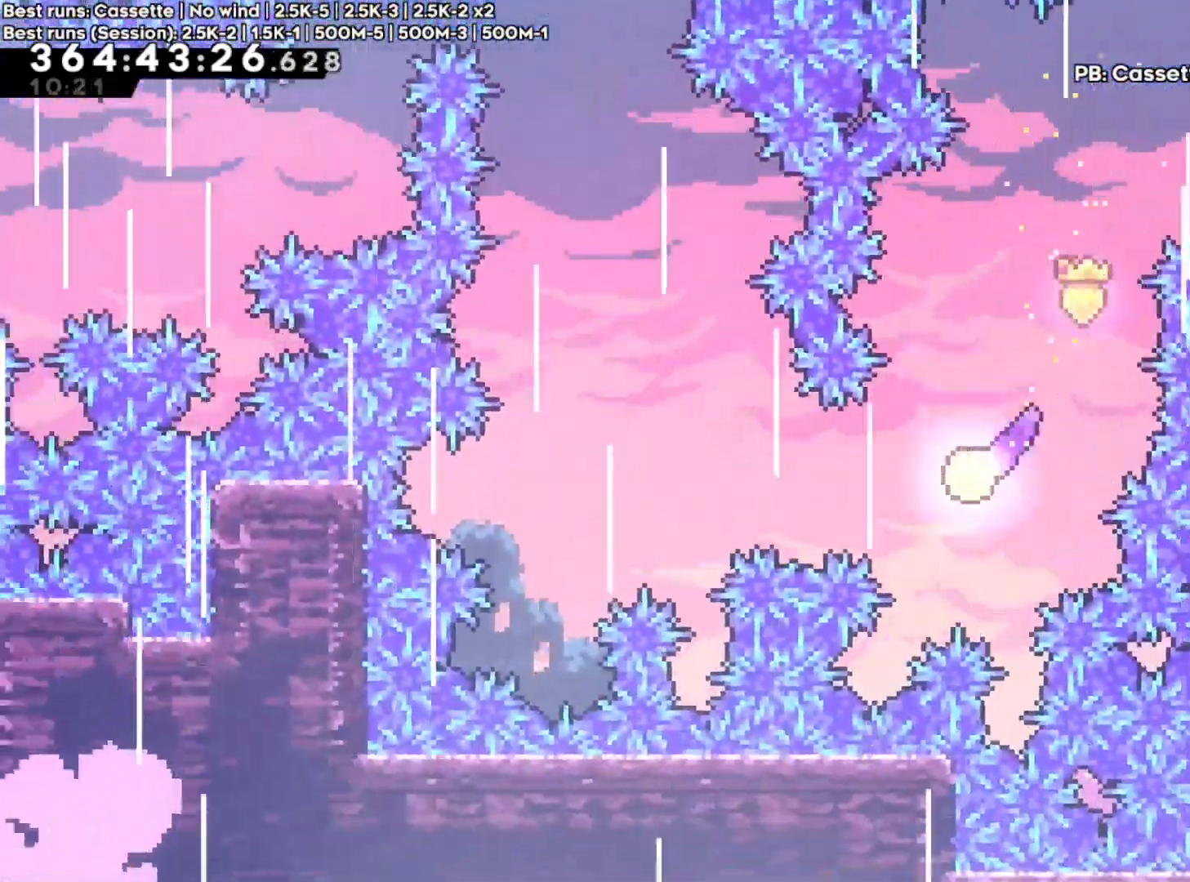
{"dt_ms": 1000, "buttons": [], "left_stick": "left", "right_stick": "center"}
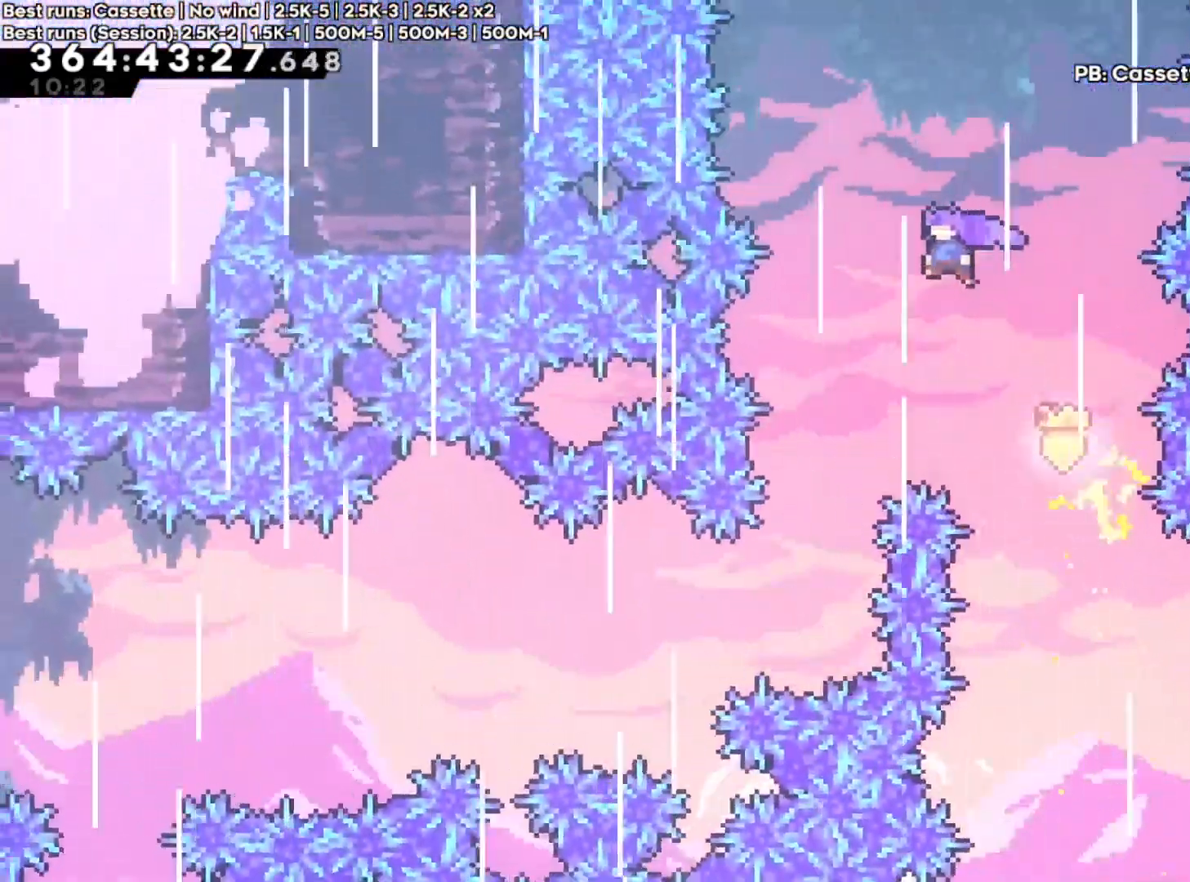
{"dt_ms": 500, "buttons": [], "left_stick": "center", "right_stick": "center"}
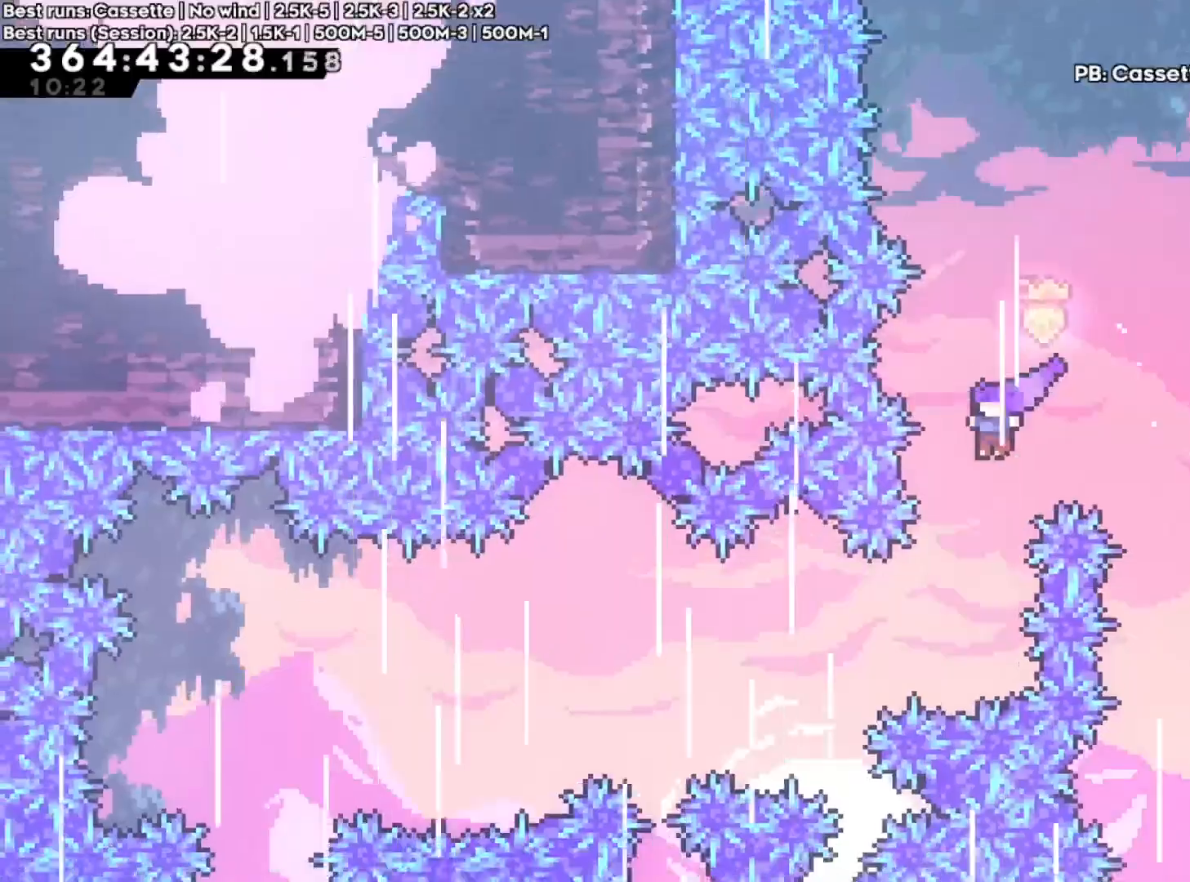
{"dt_ms": 500, "buttons": [], "left_stick": "left", "right_stick": "center", "events": [[83, "left_stick", "left"], [367, "X", "down"], [483, "X", "up"]]}
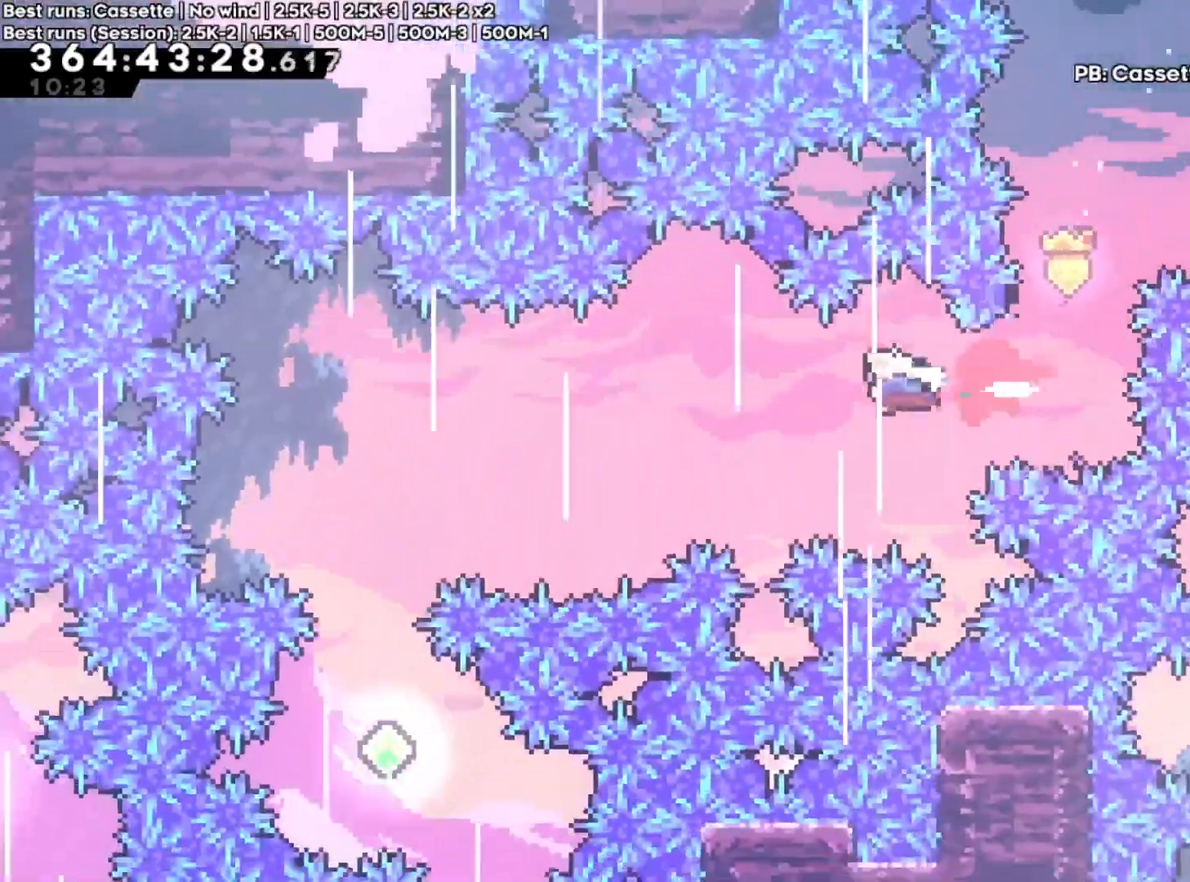
{"dt_ms": 500, "buttons": ["X"], "left_stick": "left", "right_stick": "center", "events": [[383, "X", "down"]]}